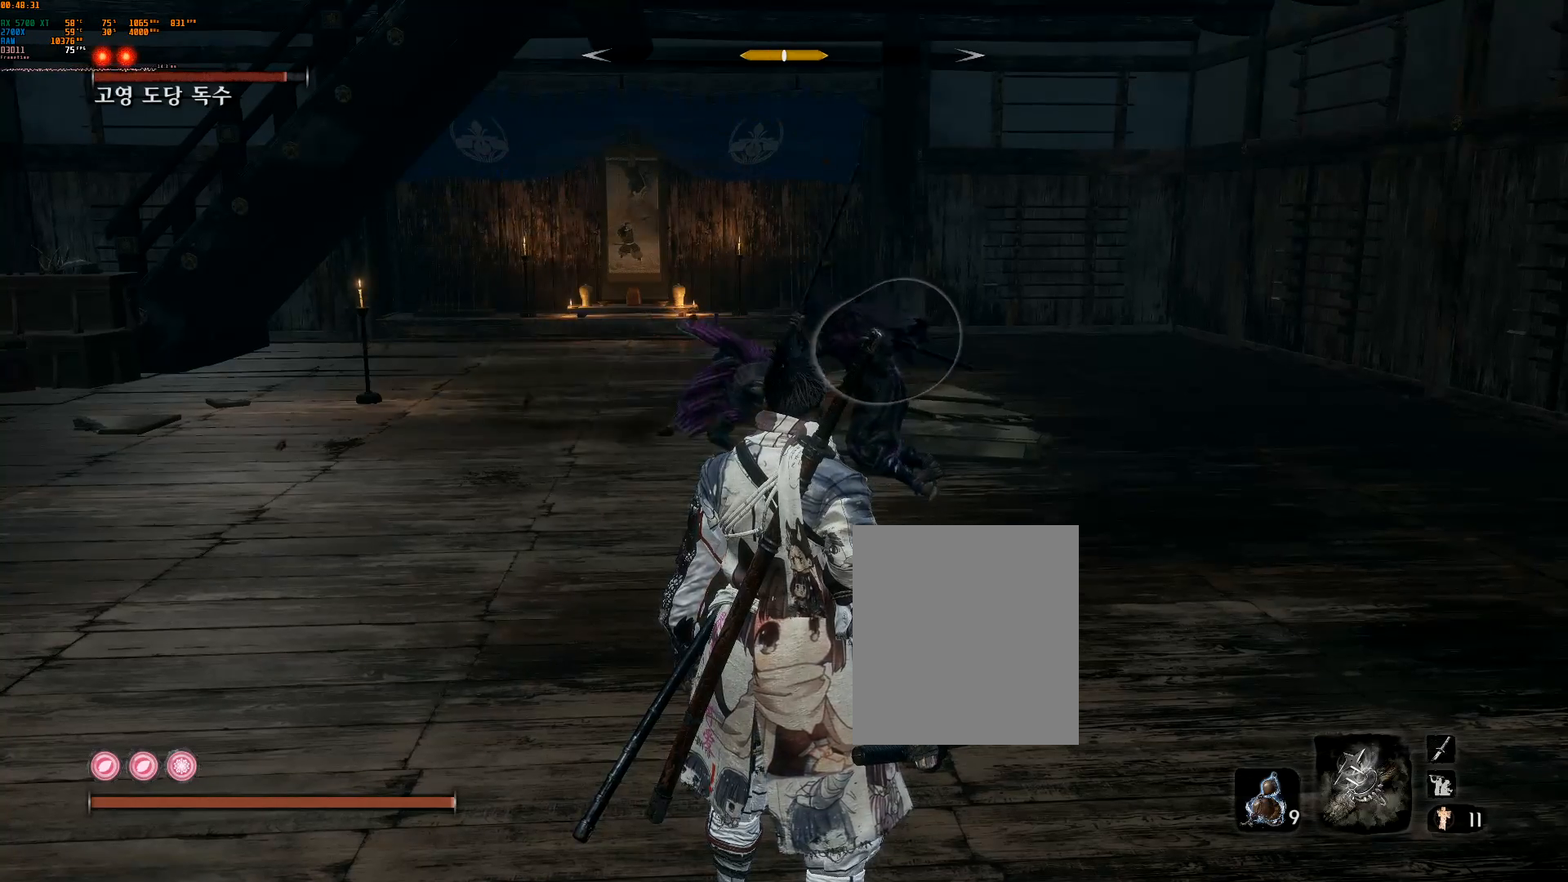
Gameplay with a controller (Xbox layout); each line is a JSON object with the inputs held at the frame after it. "events" lists button and stick changes between this image and that frame as [ms after this image, input, new state], when the widget could be followed in between. Not read: DPAD_DOWN DPAD_LEFT DPAD_RIGHT DPAD_UP L3 R3 TOUCHPAD other_buttons right_stick.
{"buttons": [], "left_stick": "left", "events": [[267, "left_stick", "down-left"], [500, "left_stick", "left"]]}
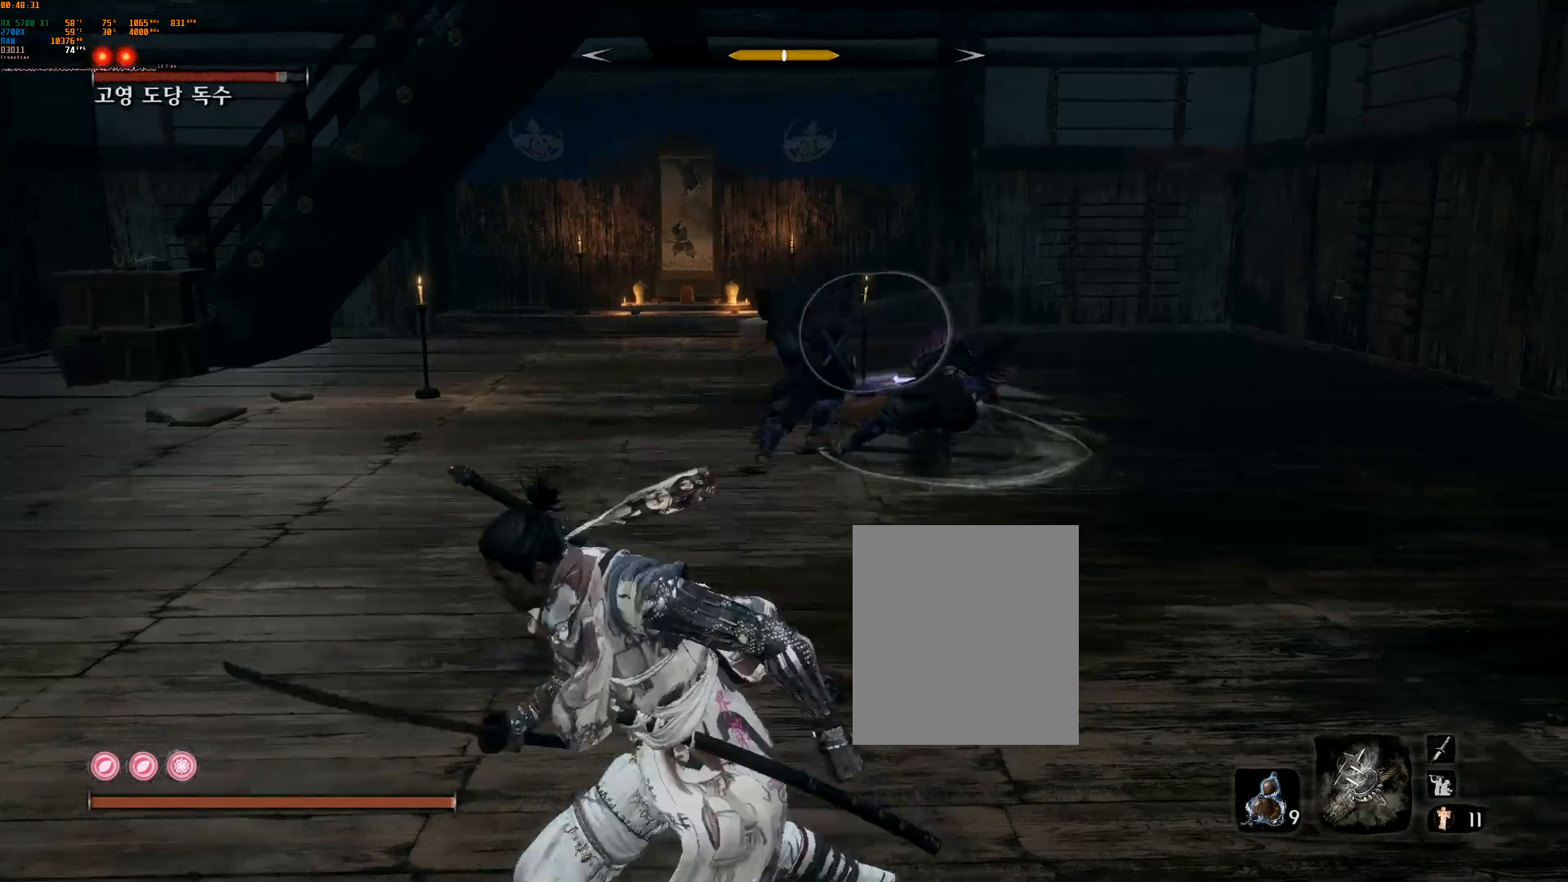
{"buttons": [], "left_stick": "up-left", "events": [[450, "left_stick", "up-left"]]}
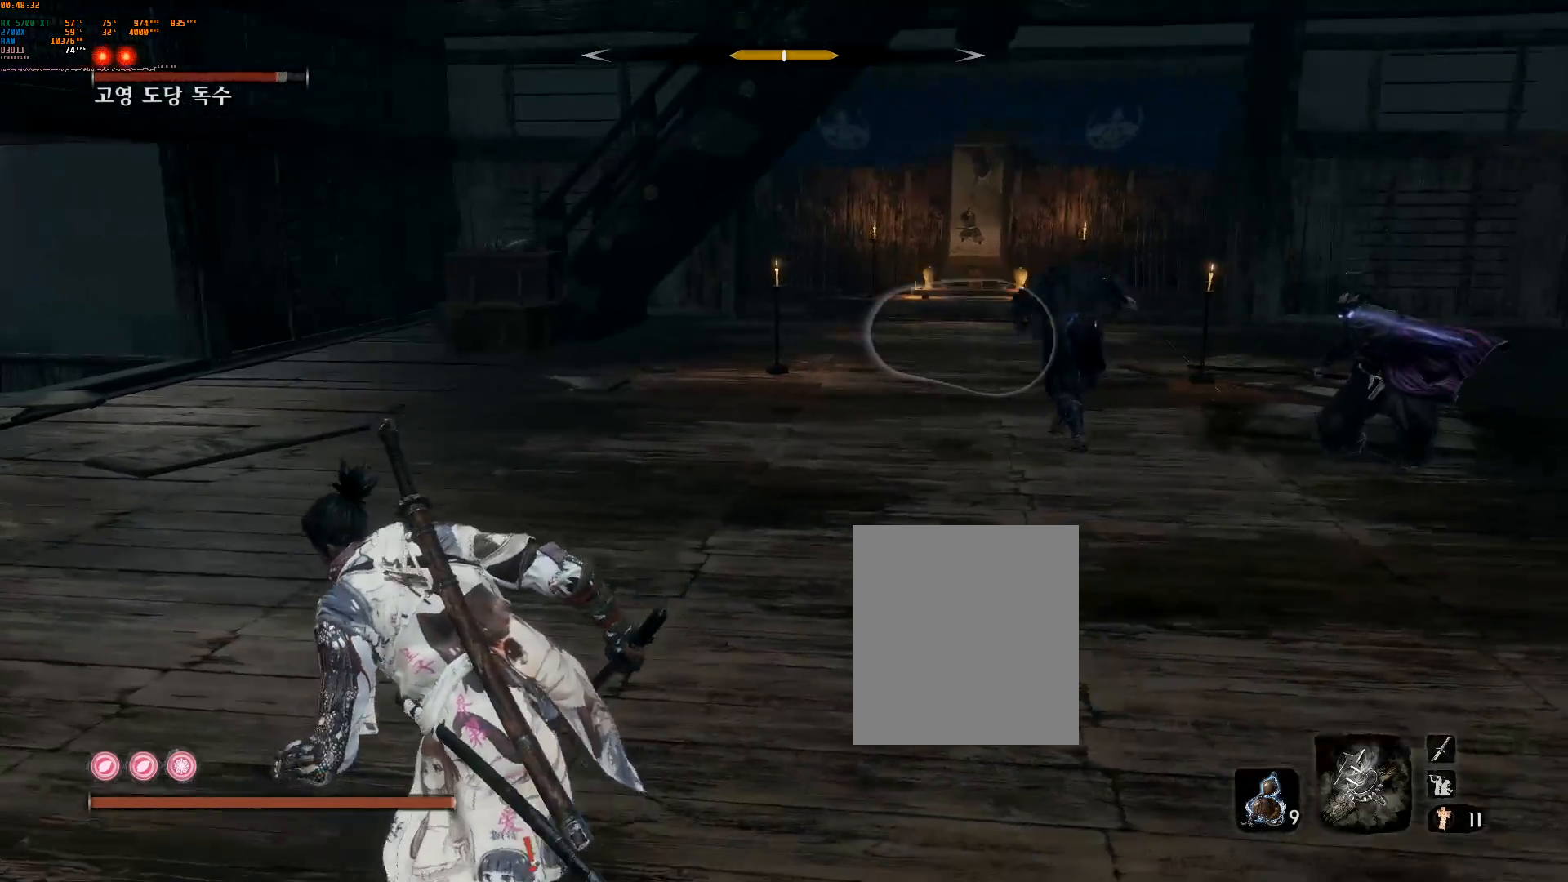
{"buttons": [], "left_stick": "center", "events": [[467, "left_stick", "center"]]}
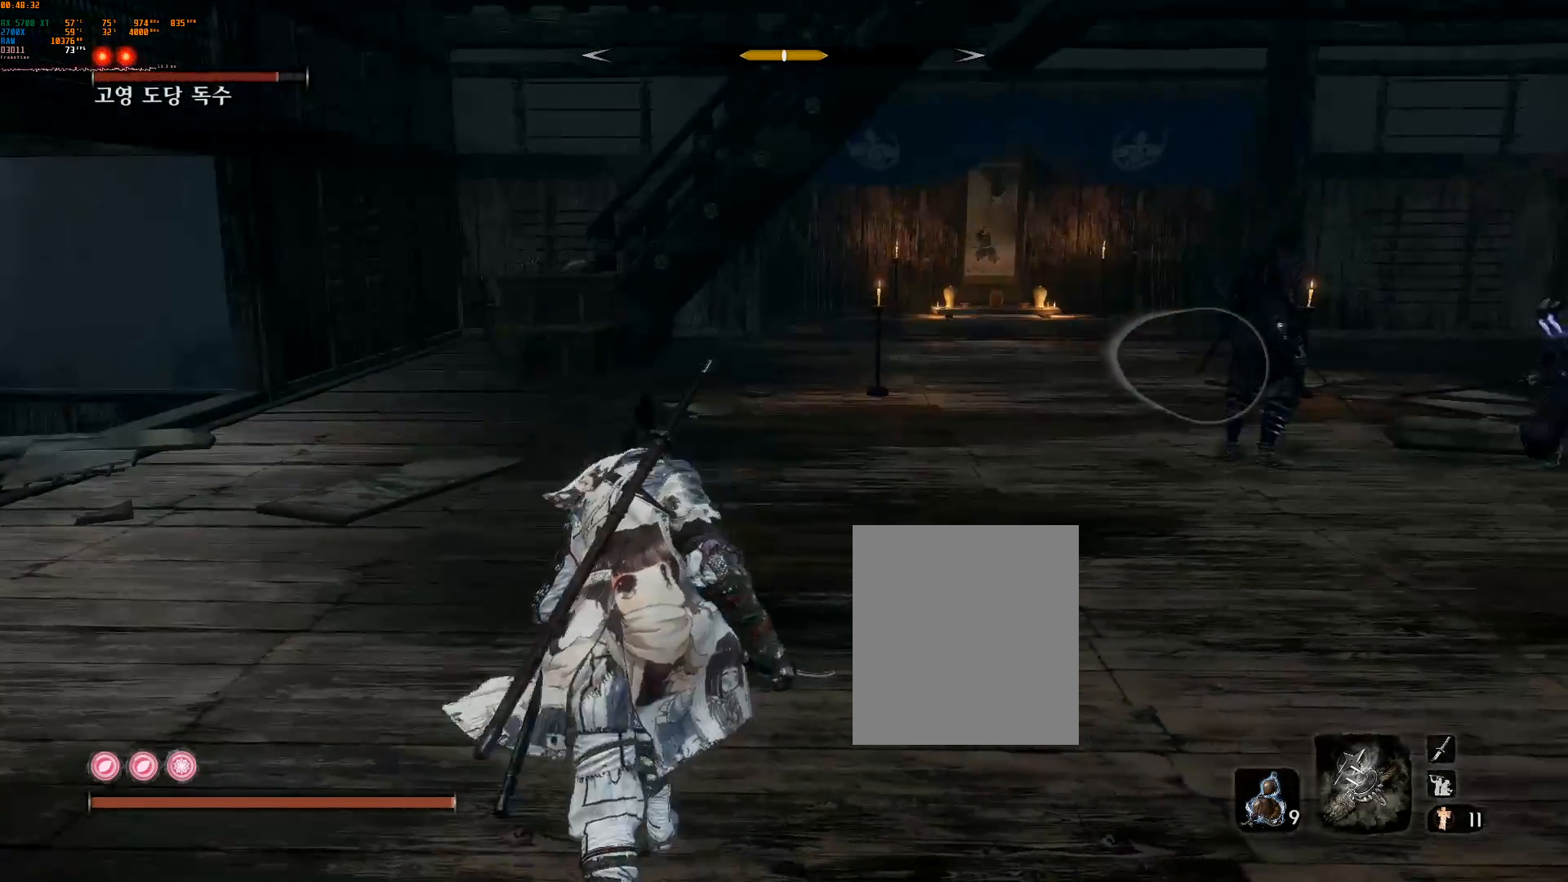
{"buttons": [], "left_stick": "center", "events": []}
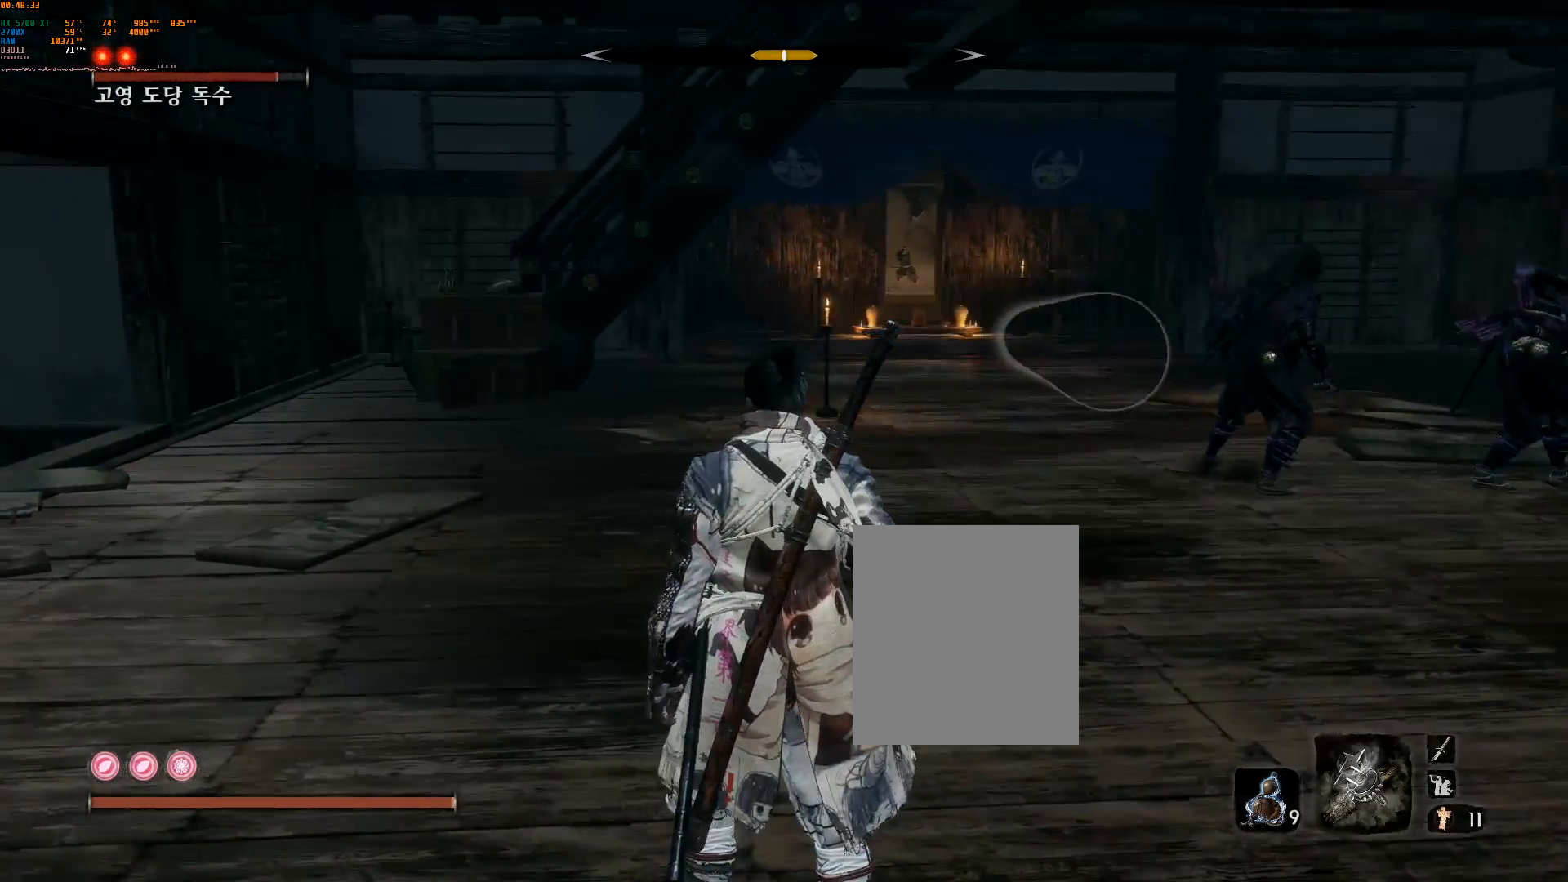
{"buttons": [], "left_stick": "center", "events": []}
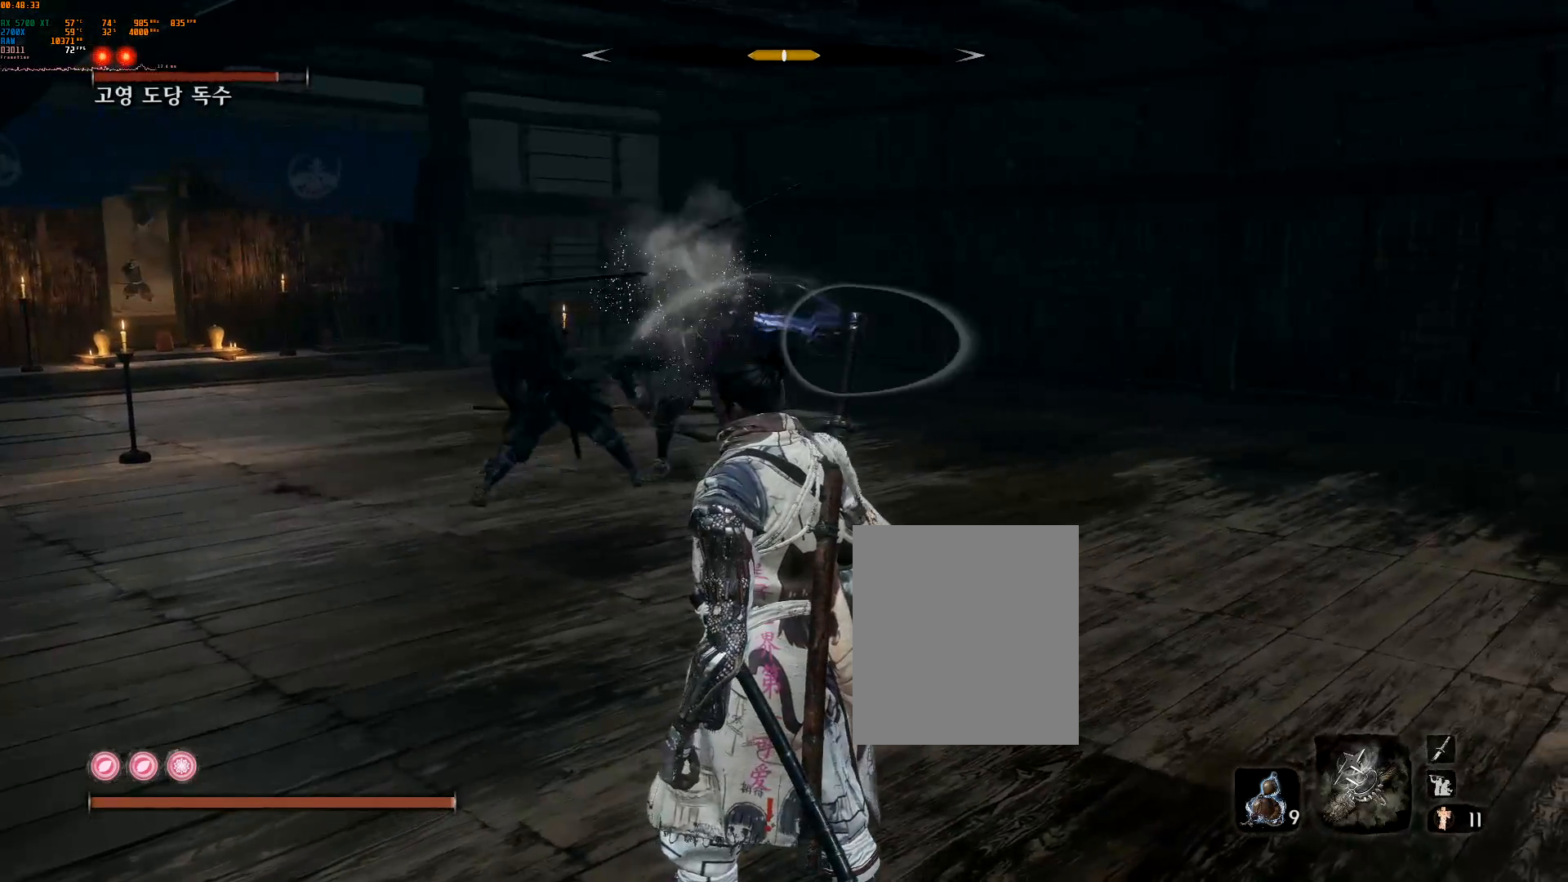
{"buttons": [], "left_stick": "center", "events": []}
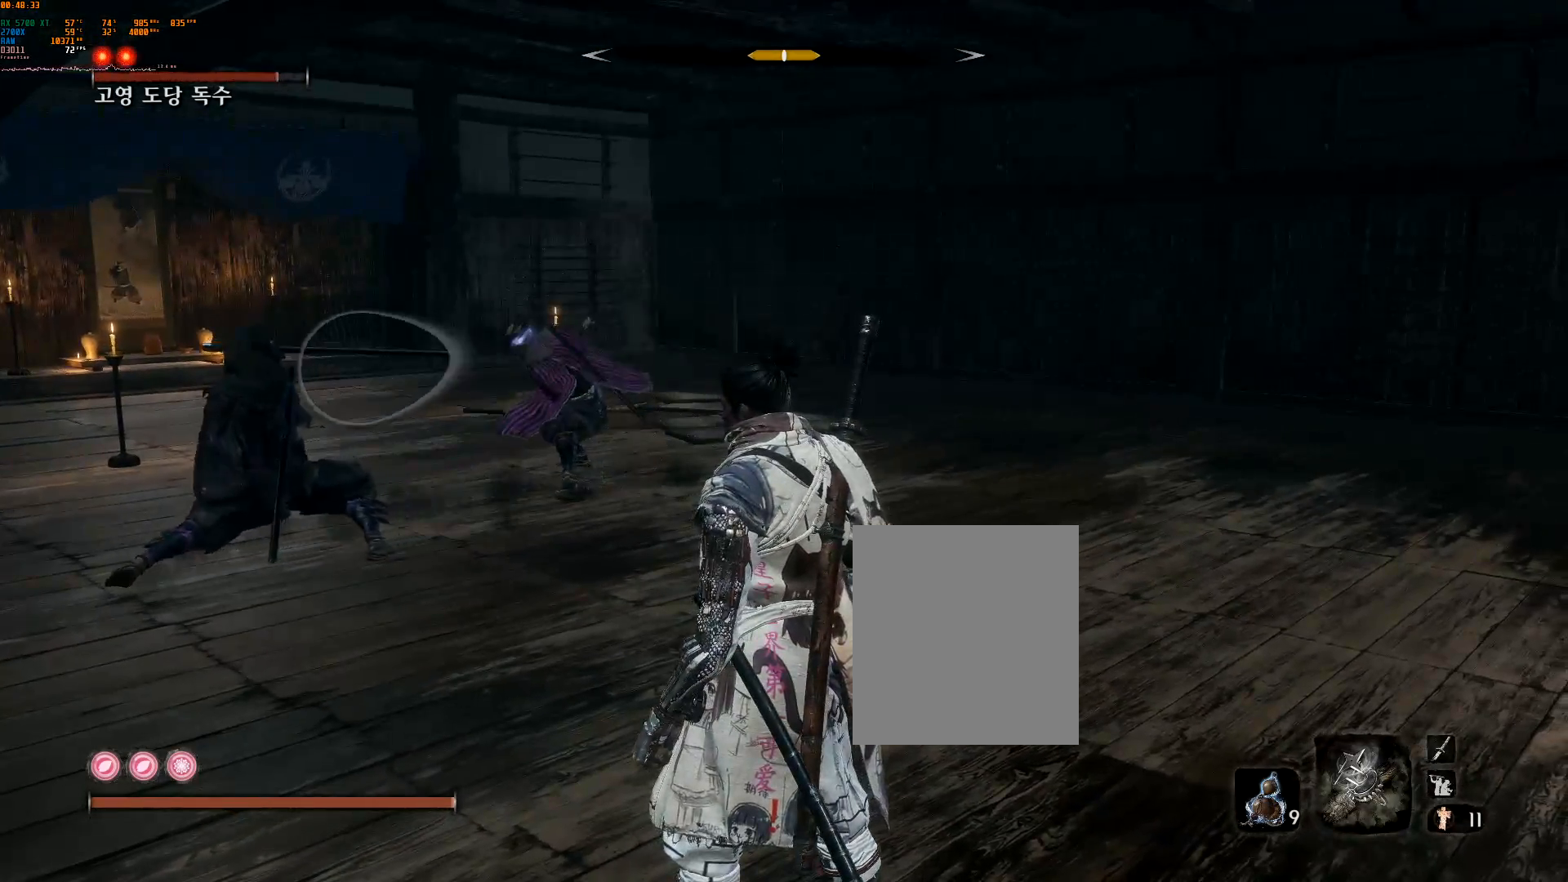
{"buttons": [], "left_stick": "right", "events": [[33, "left_stick", "right"], [383, "R2", "down"], [483, "R2", "up"]]}
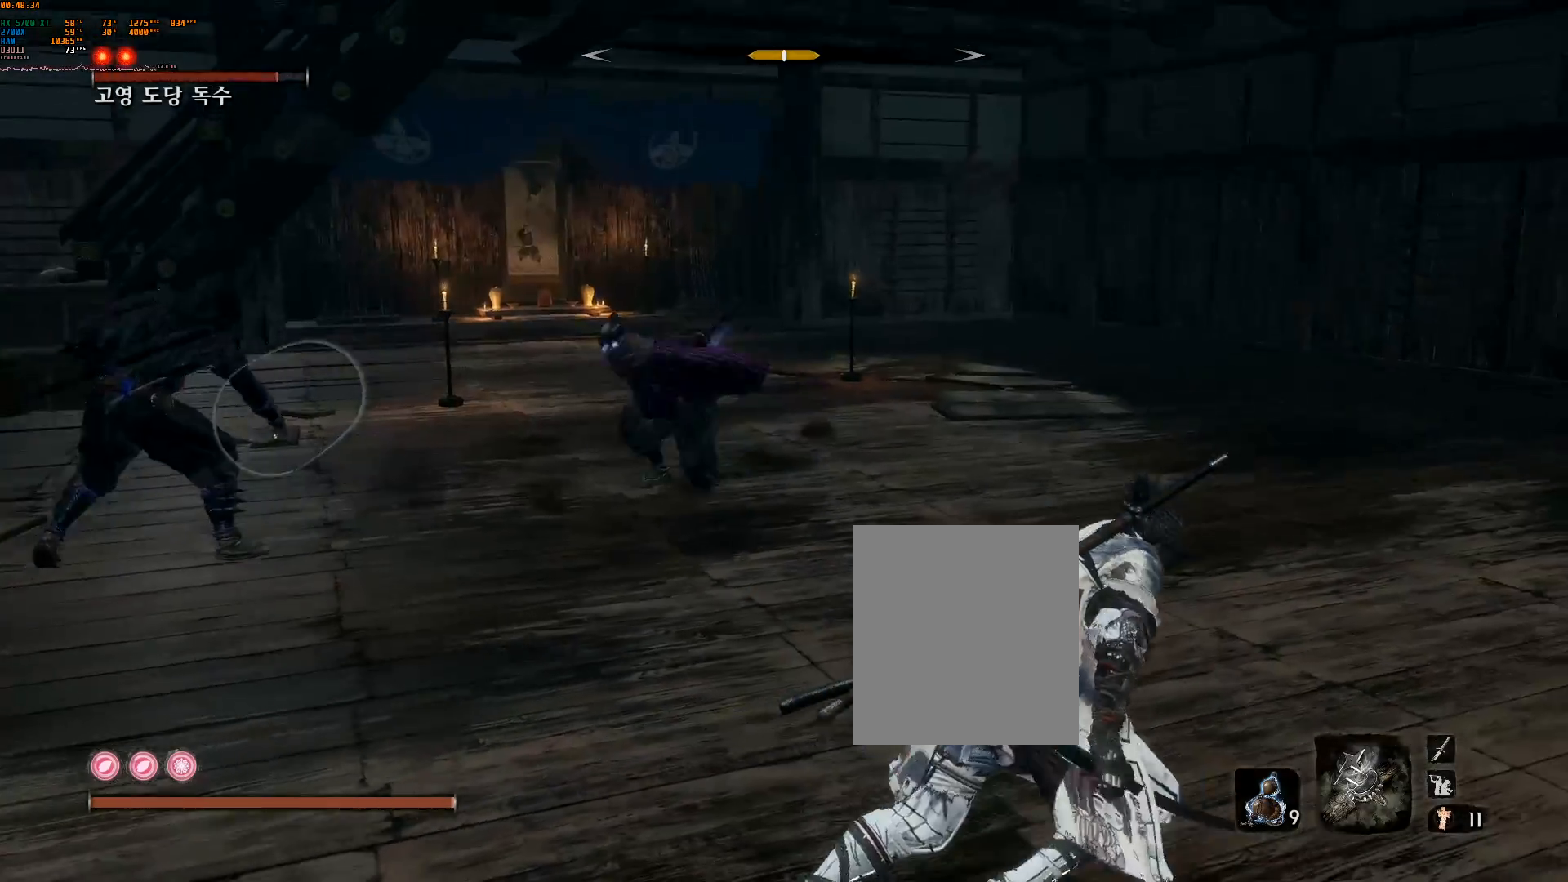
{"buttons": [], "left_stick": "center", "events": [[117, "left_stick", "center"], [317, "L2", "down"], [367, "L2", "up"]]}
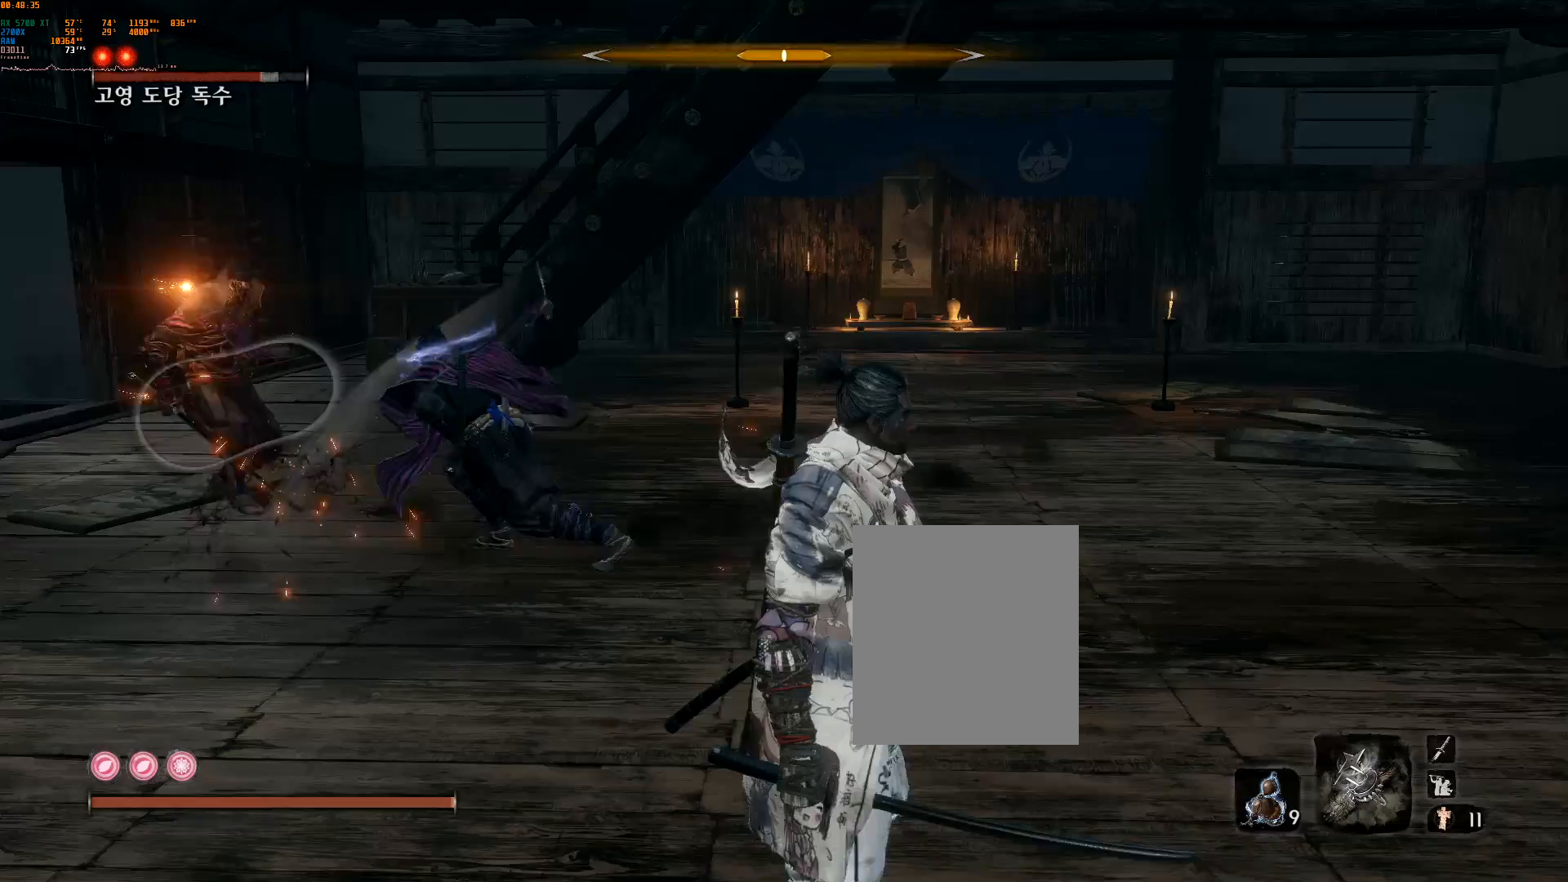
{"buttons": [], "left_stick": "center", "events": []}
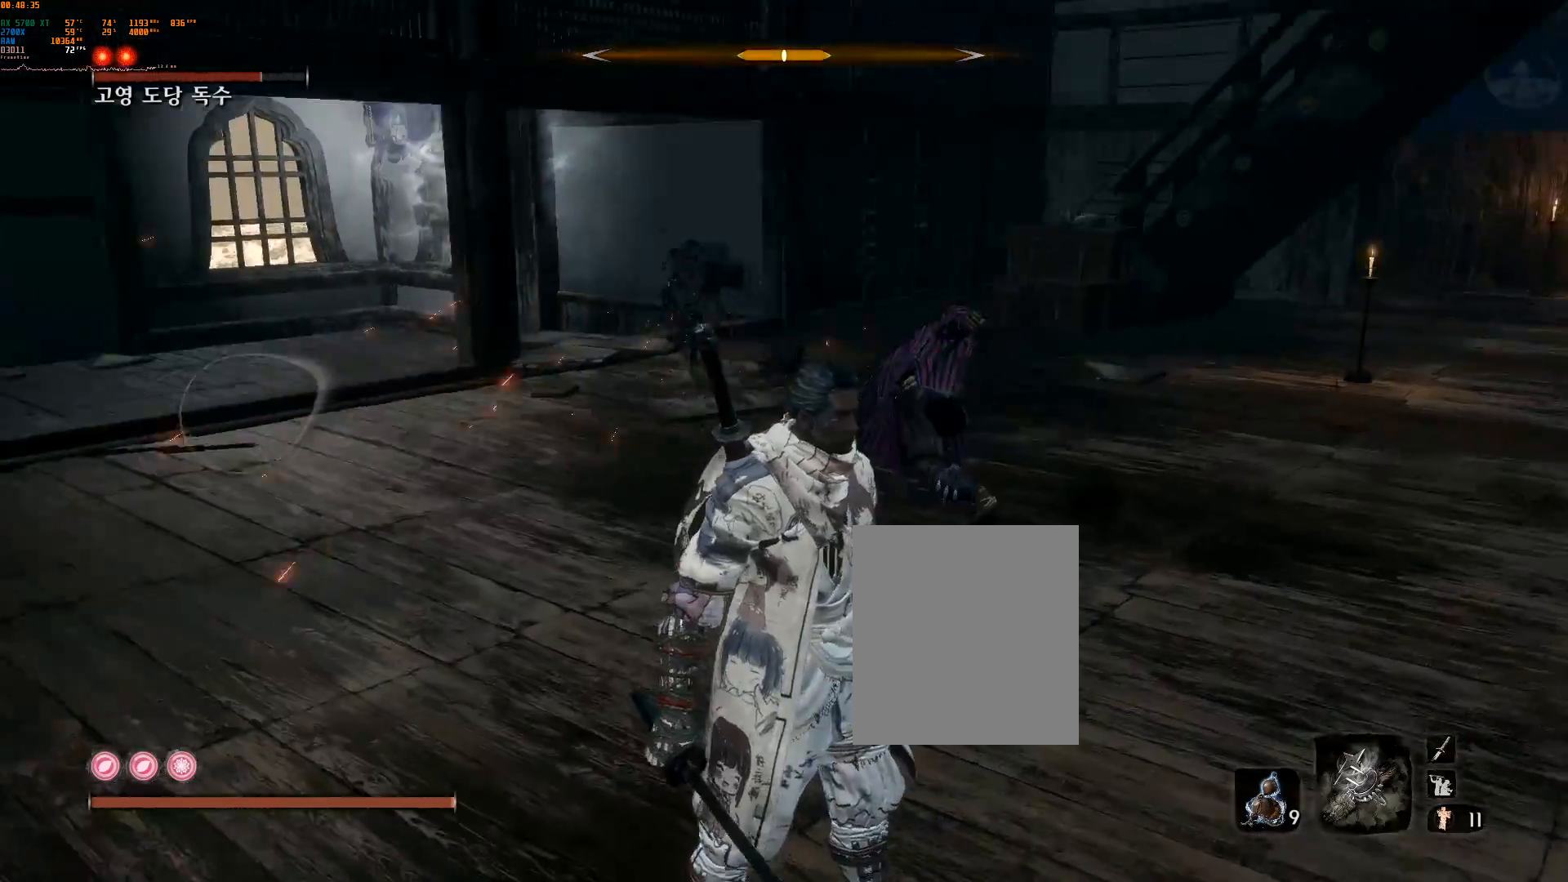
{"buttons": [], "left_stick": "down-right", "events": [[183, "left_stick", "down-right"], [417, "R2", "down"], [483, "R2", "up"]]}
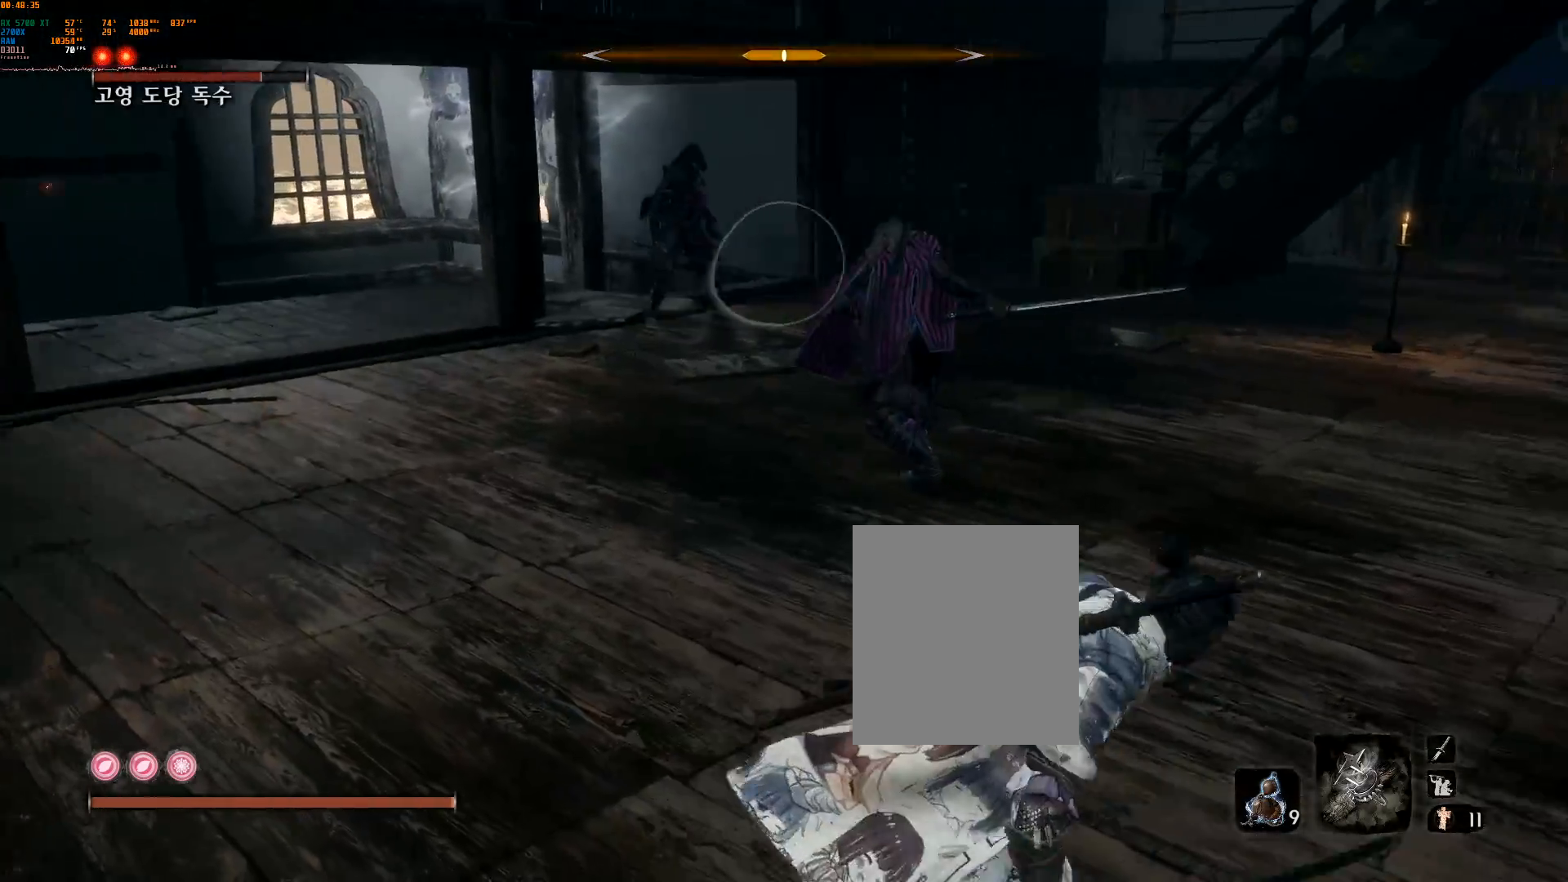
{"buttons": [], "left_stick": "right", "events": [[483, "left_stick", "right"]]}
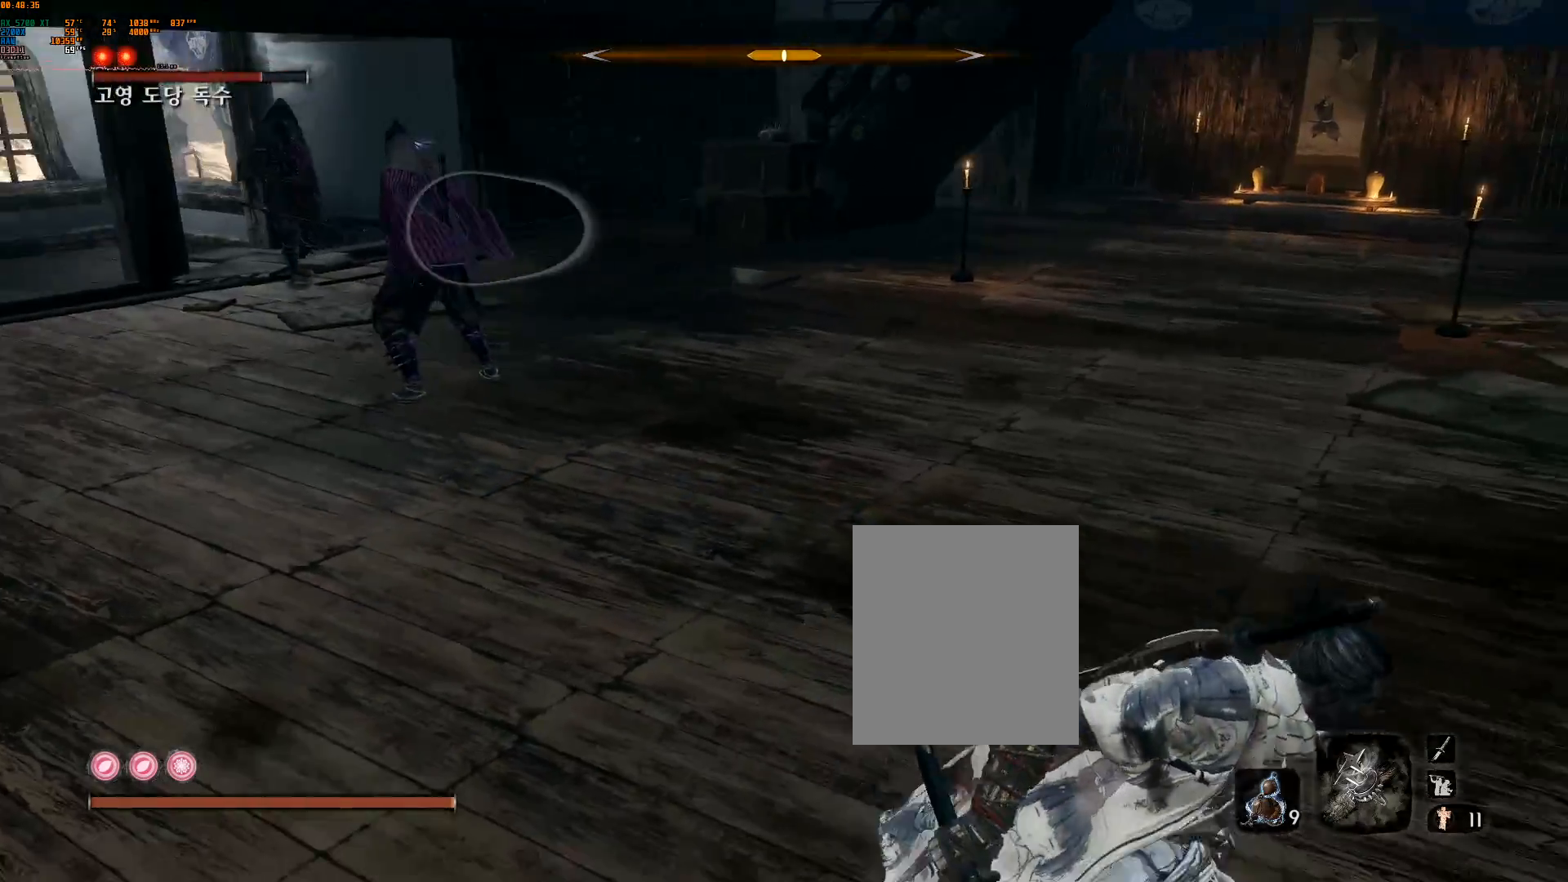
{"buttons": [], "left_stick": "center", "events": [[100, "left_stick", "up-right"], [200, "left_stick", "center"], [367, "L2", "down"], [433, "L2", "up"]]}
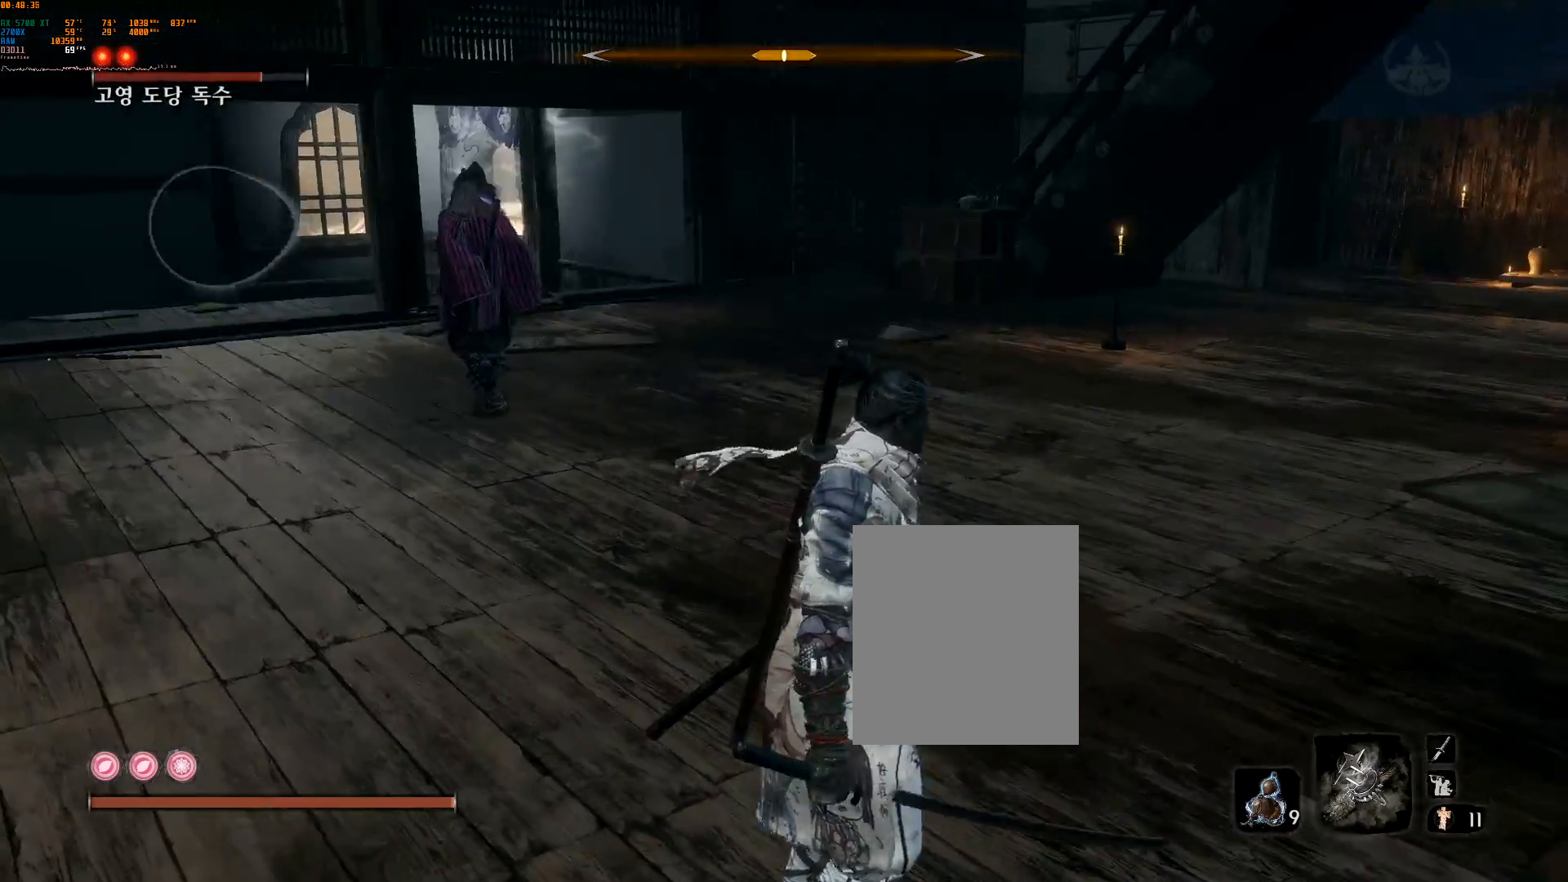
{"buttons": [], "left_stick": "center", "events": []}
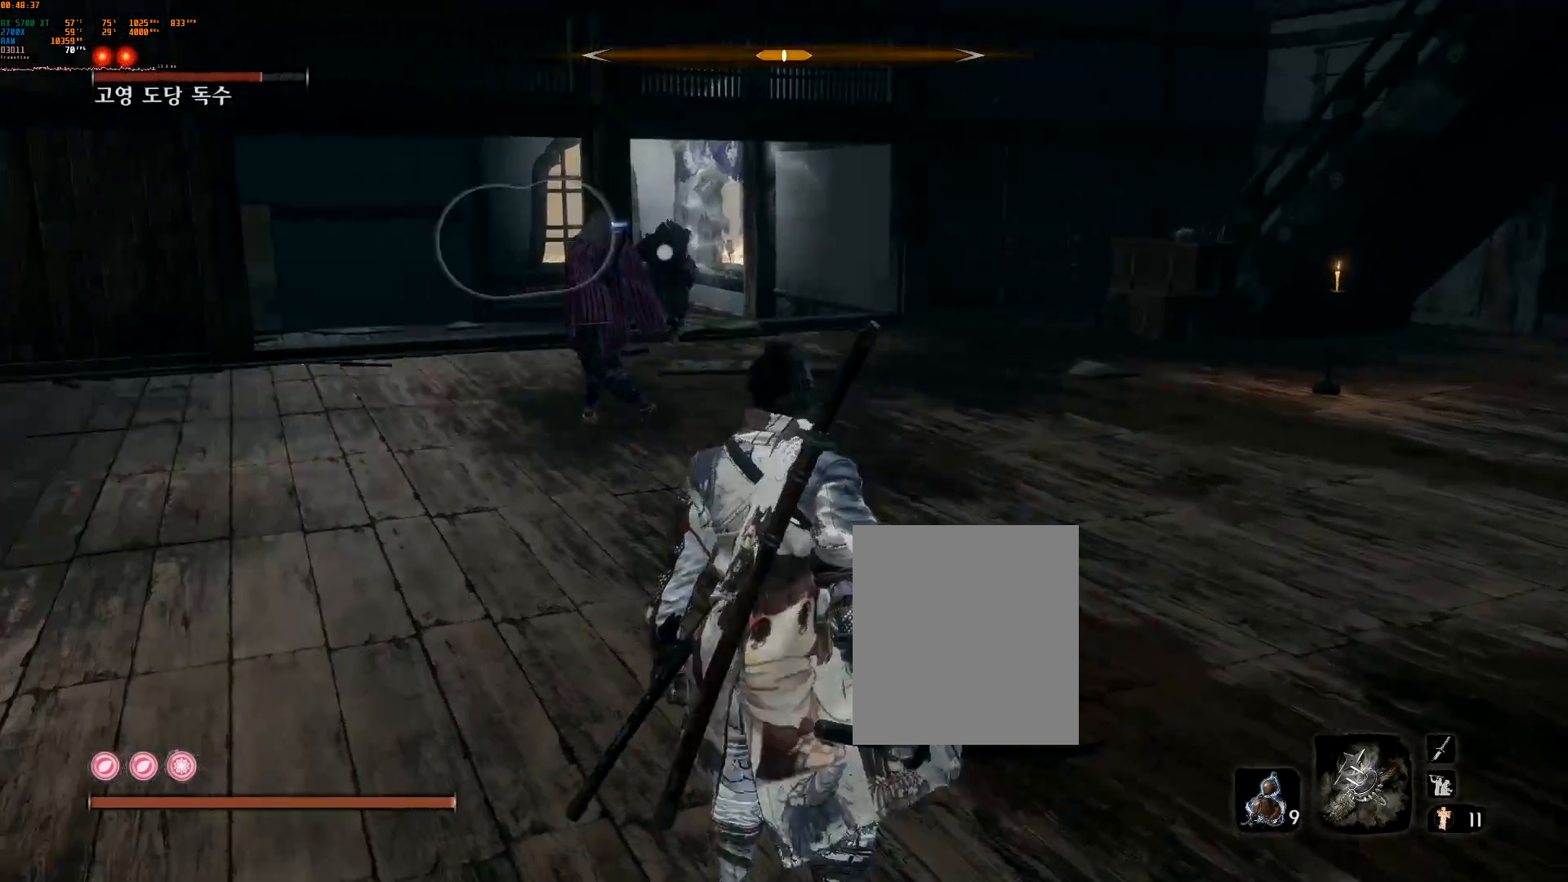
{"buttons": [], "left_stick": "right", "events": [[467, "left_stick", "right"]]}
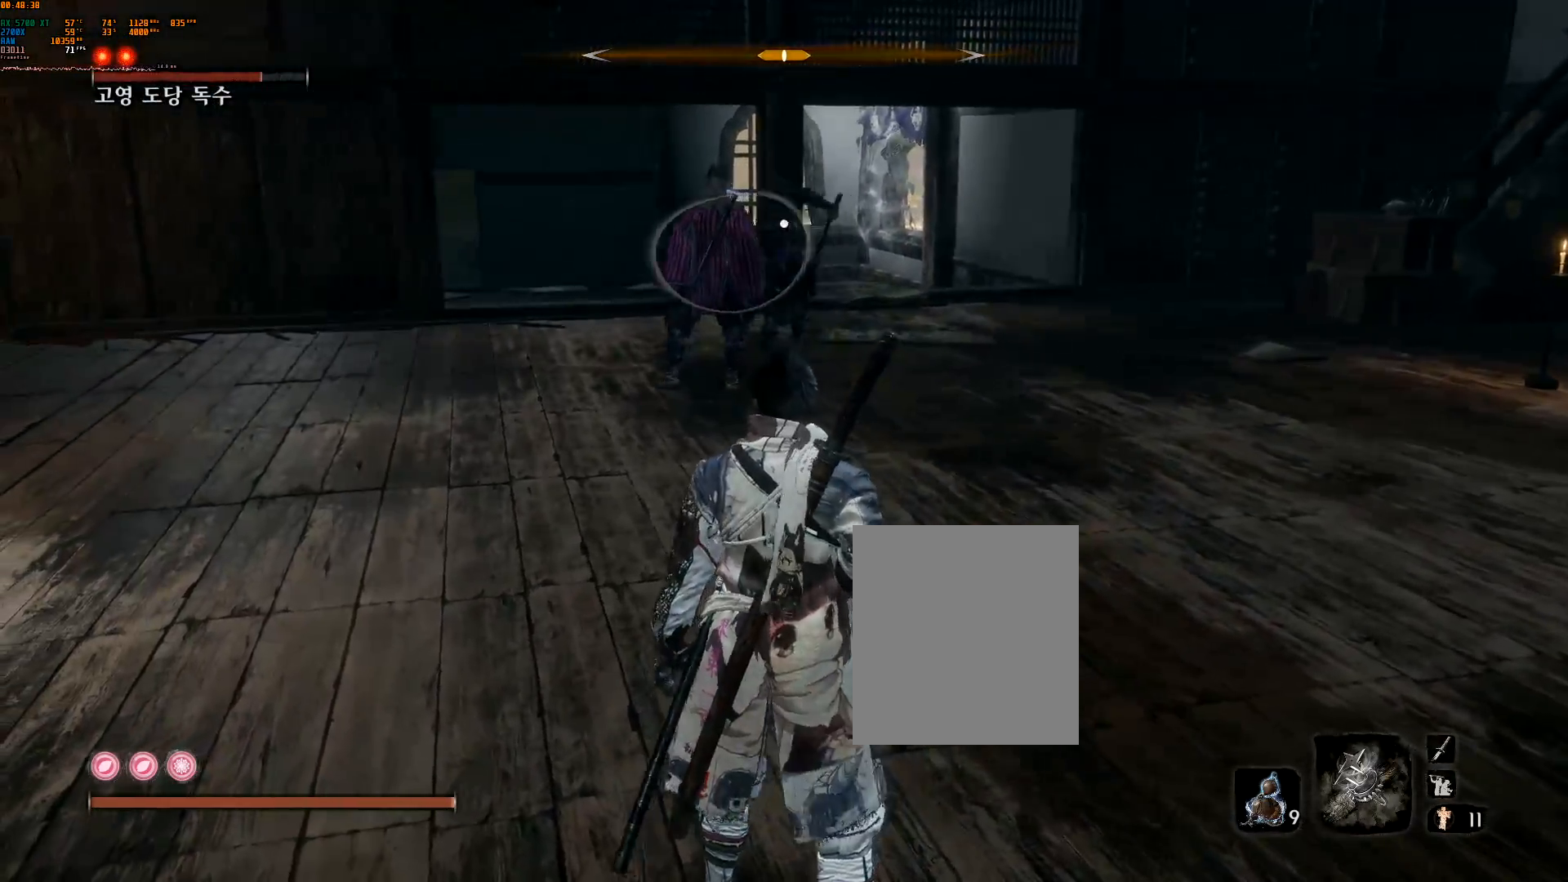
{"buttons": [], "left_stick": "up-right", "events": [[183, "R2", "down"], [317, "R2", "up"], [367, "left_stick", "up-right"]]}
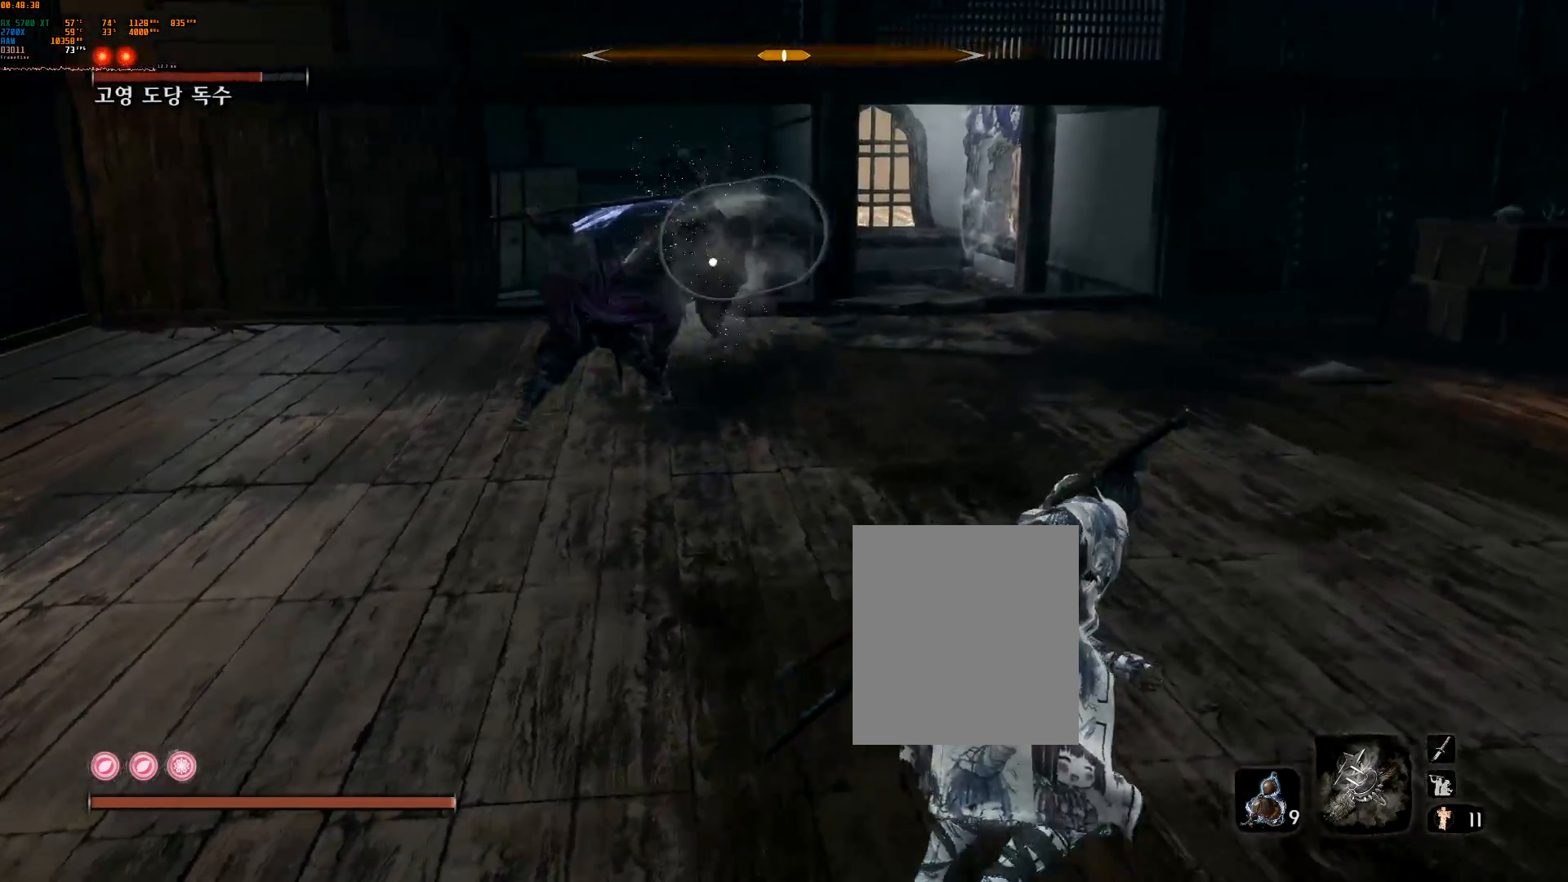
{"buttons": ["L2"], "left_stick": "center", "events": [[100, "R2", "down"], [267, "L2", "down"], [433, "R2", "up"], [450, "left_stick", "center"]]}
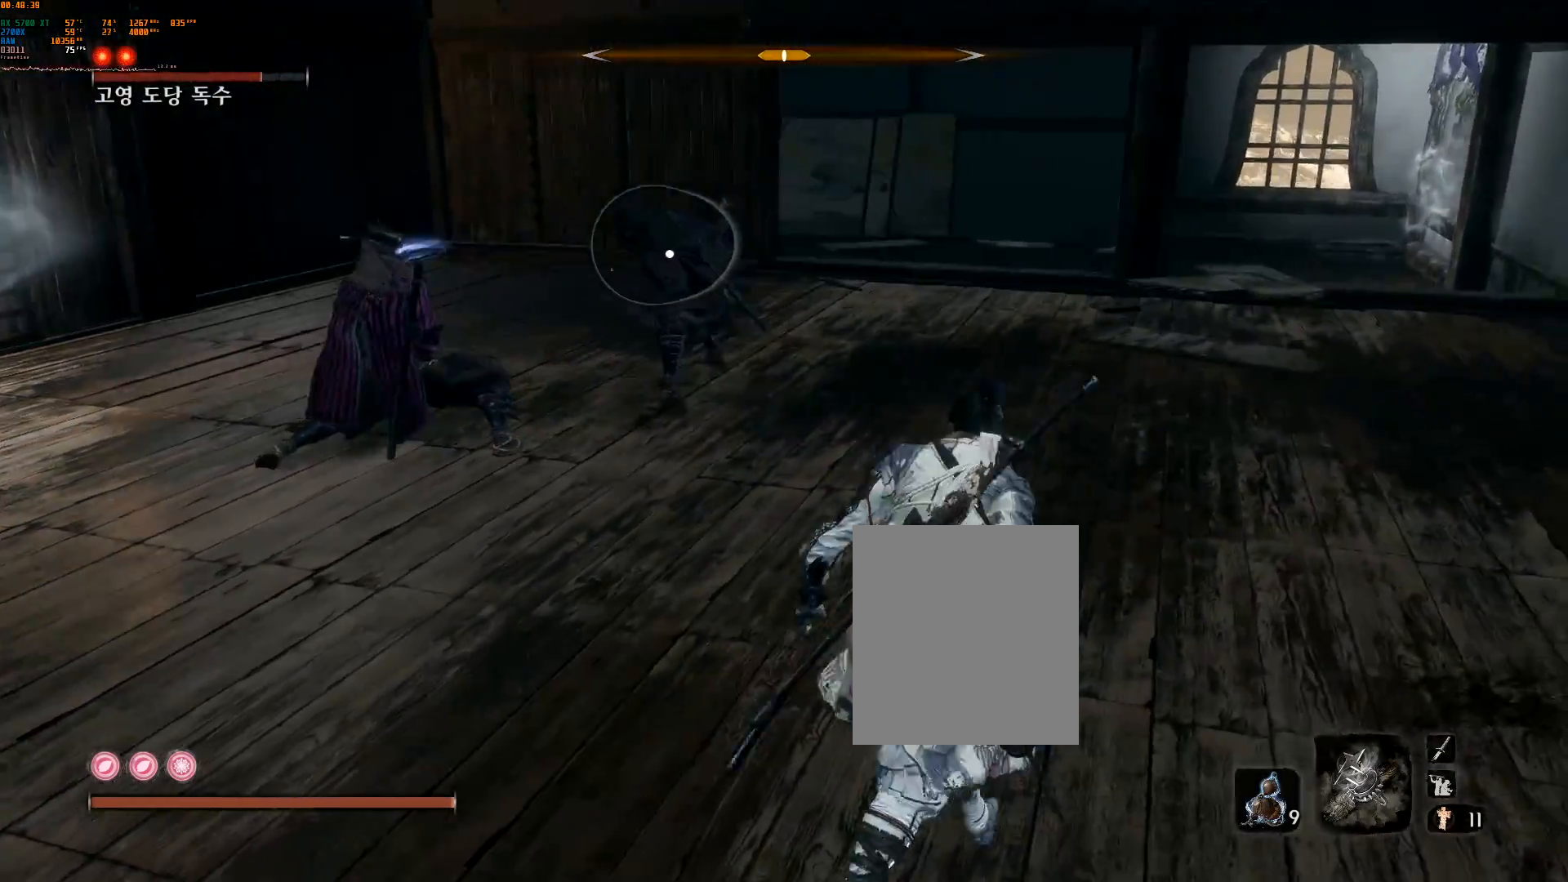
{"buttons": [], "left_stick": "center", "events": [[17, "L2", "up"], [17, "R2", "down"], [33, "R2", "up"]]}
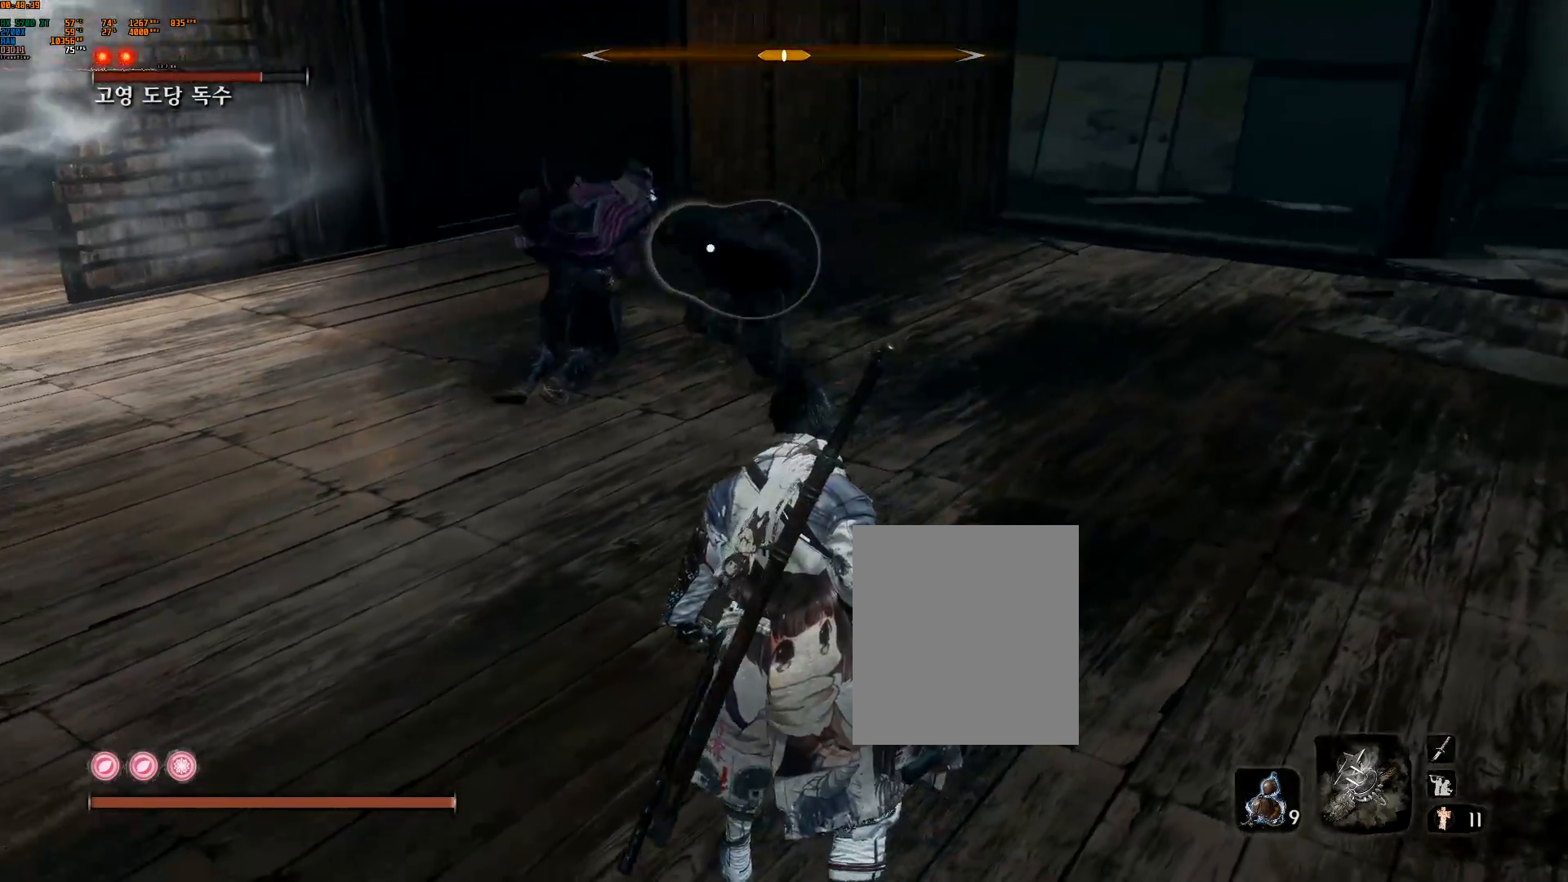
{"buttons": [], "left_stick": "center", "events": []}
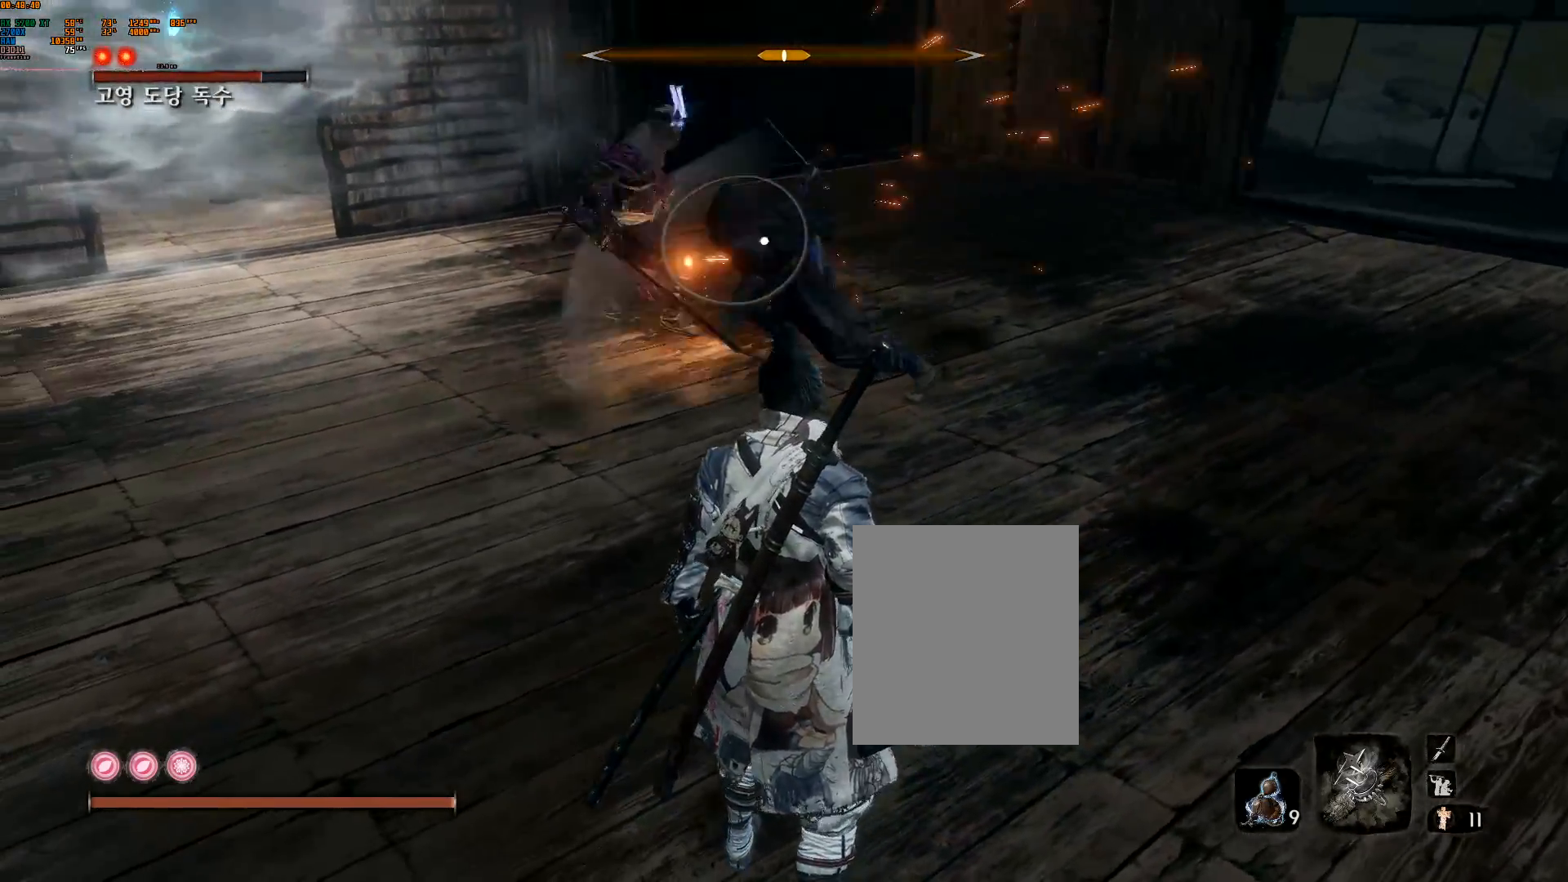
{"buttons": [], "left_stick": "down", "events": [[83, "left_stick", "down"]]}
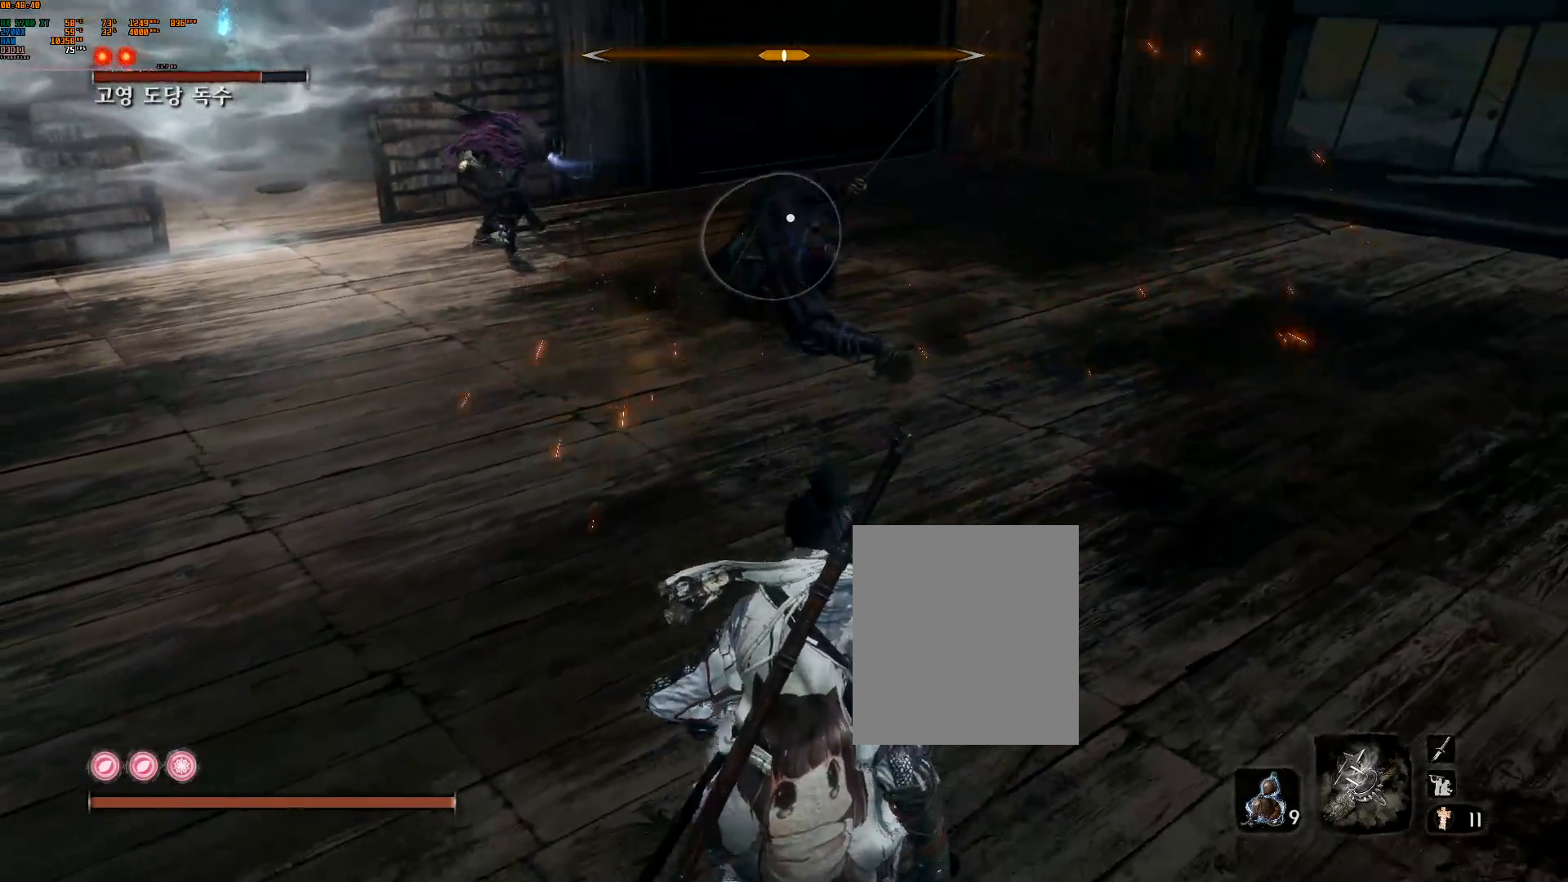
{"buttons": [], "left_stick": "center", "events": [[50, "left_stick", "center"]]}
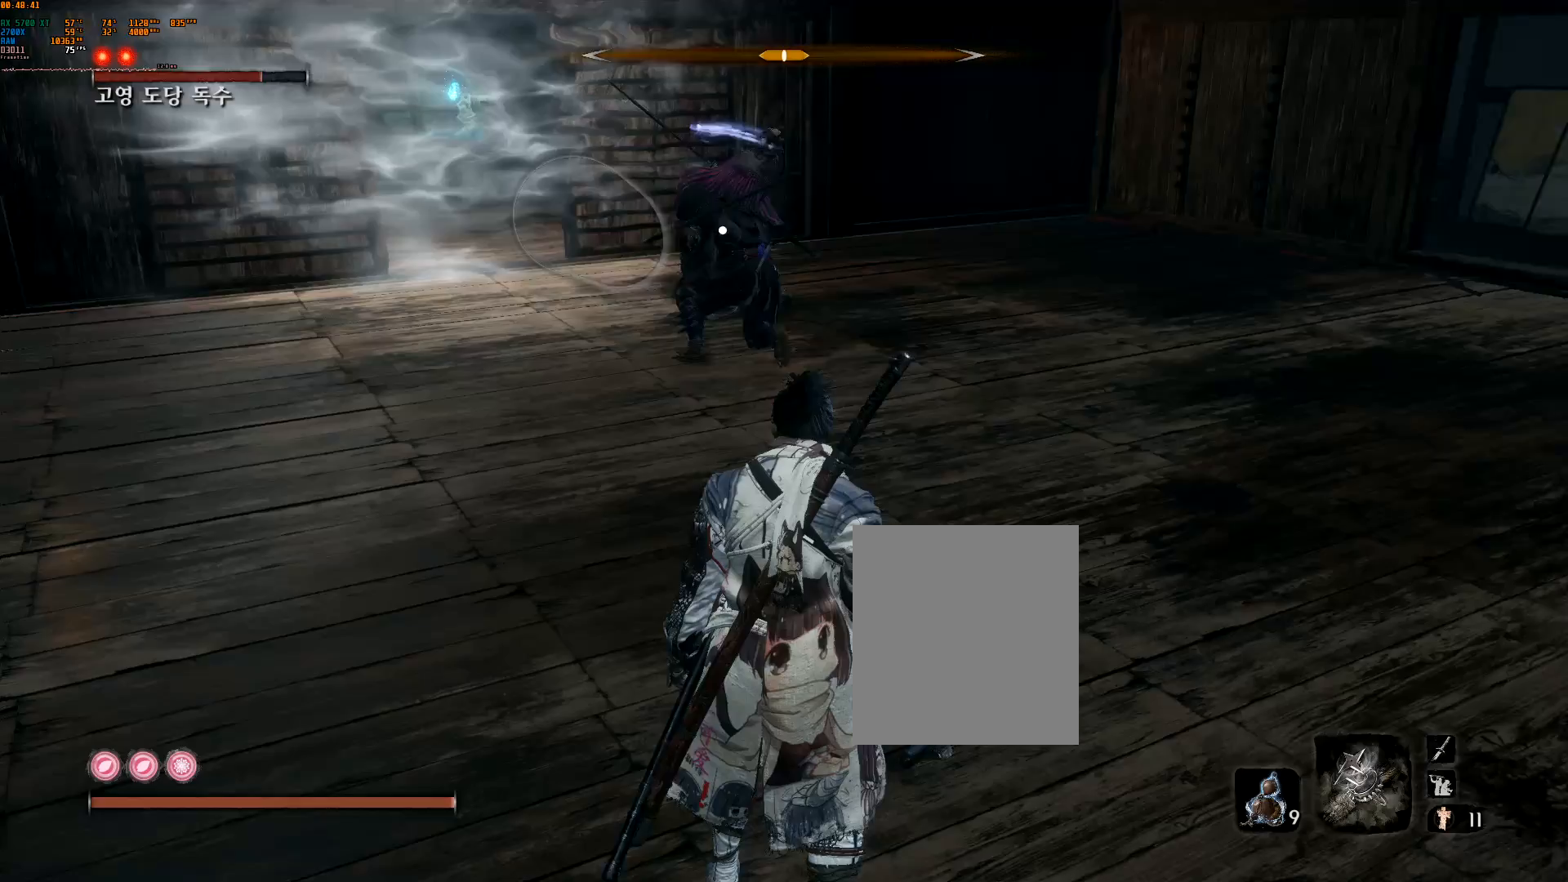
{"buttons": [], "left_stick": "center", "events": []}
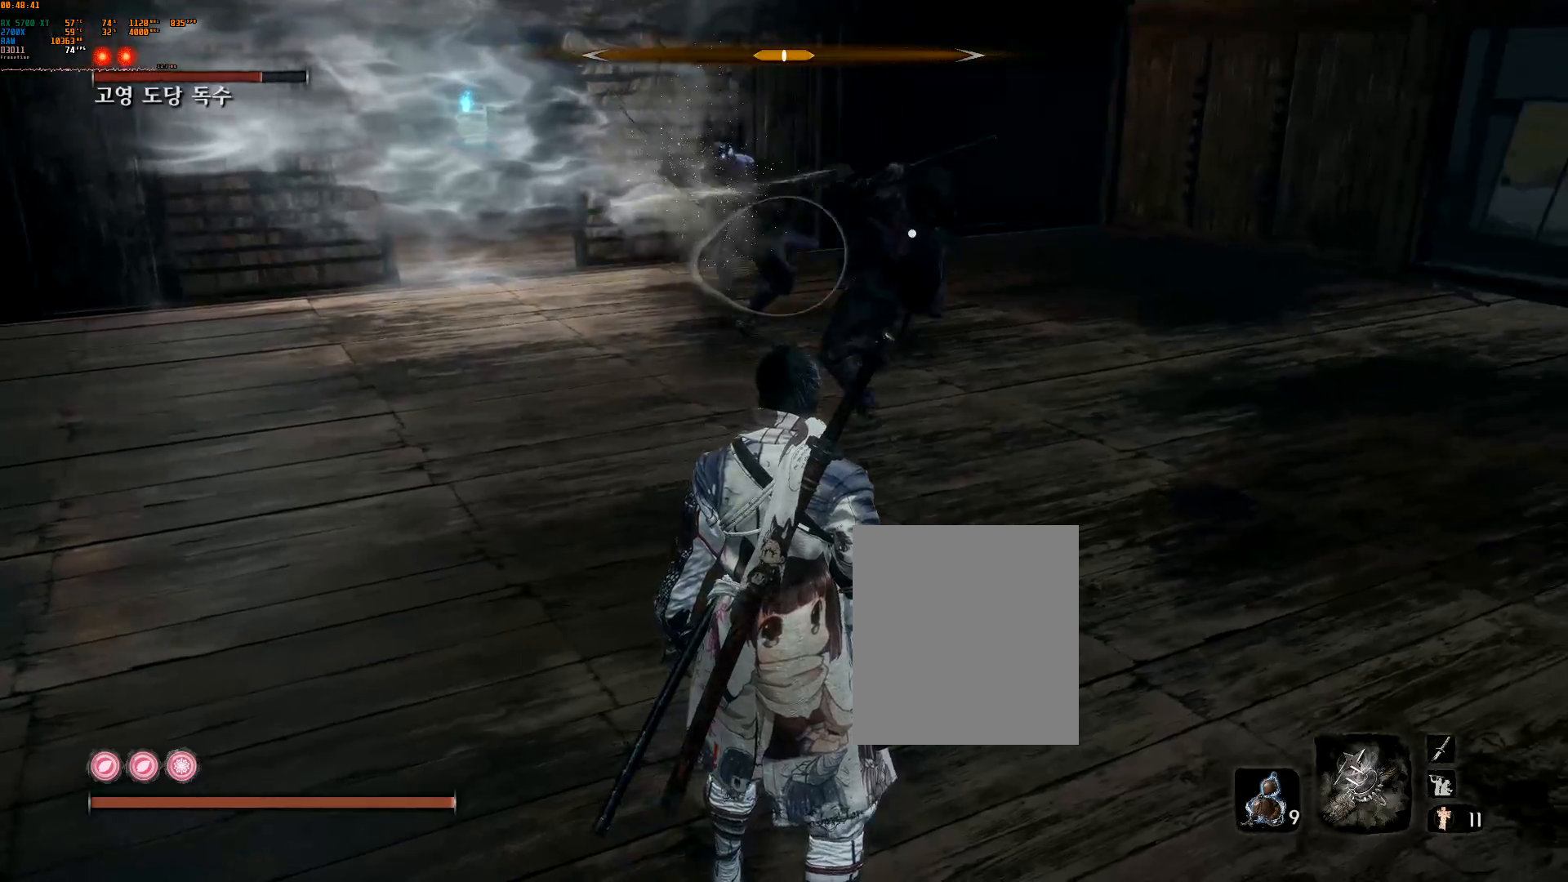
{"buttons": [], "left_stick": "center", "events": []}
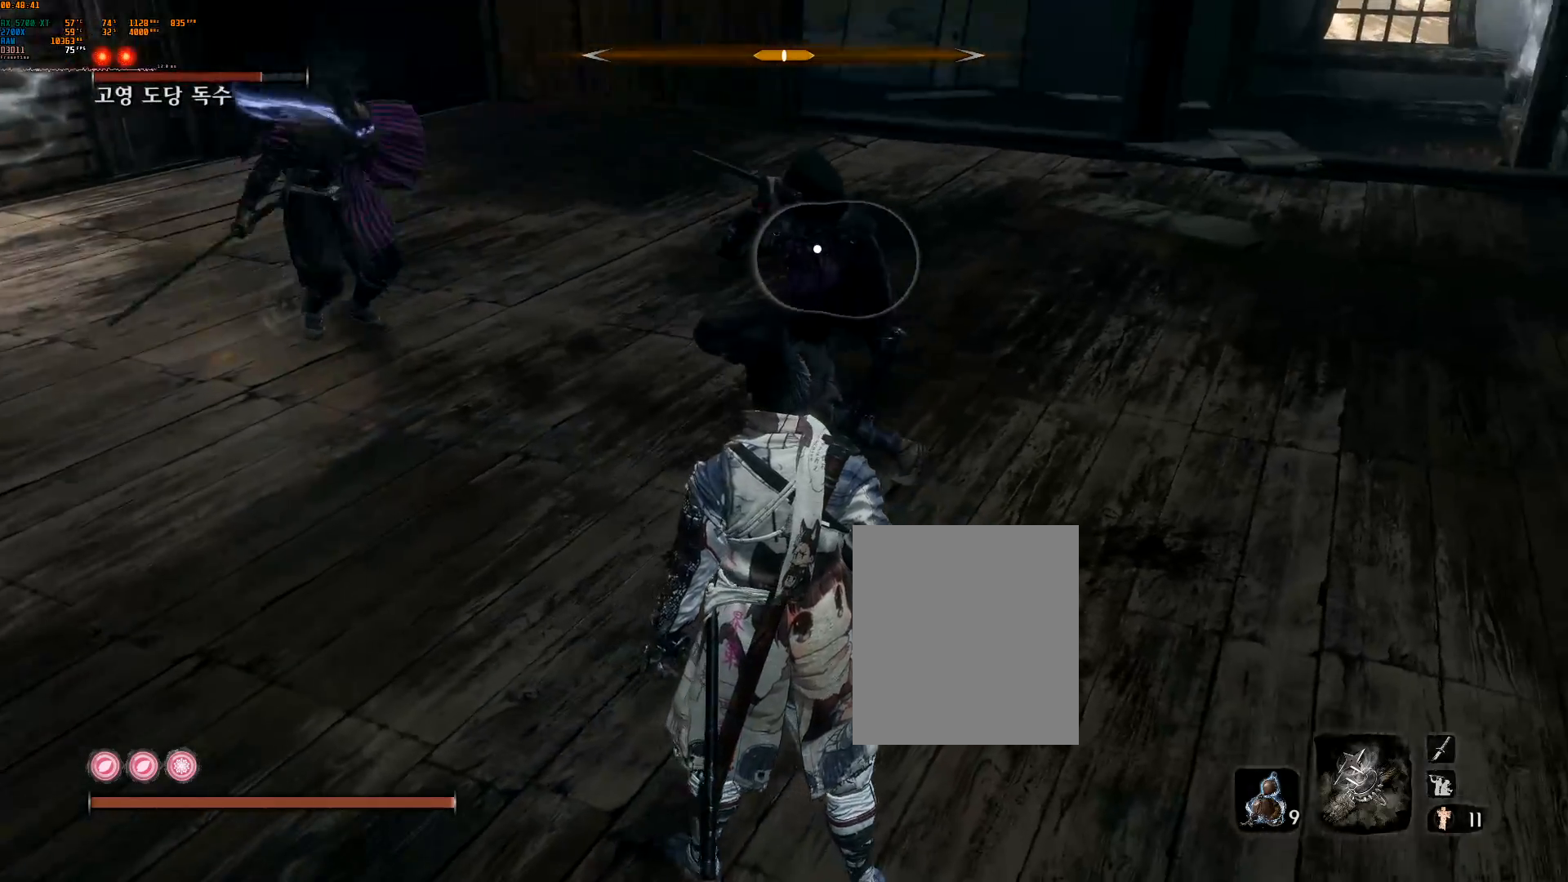
{"buttons": [], "left_stick": "down", "events": [[283, "left_stick", "down"]]}
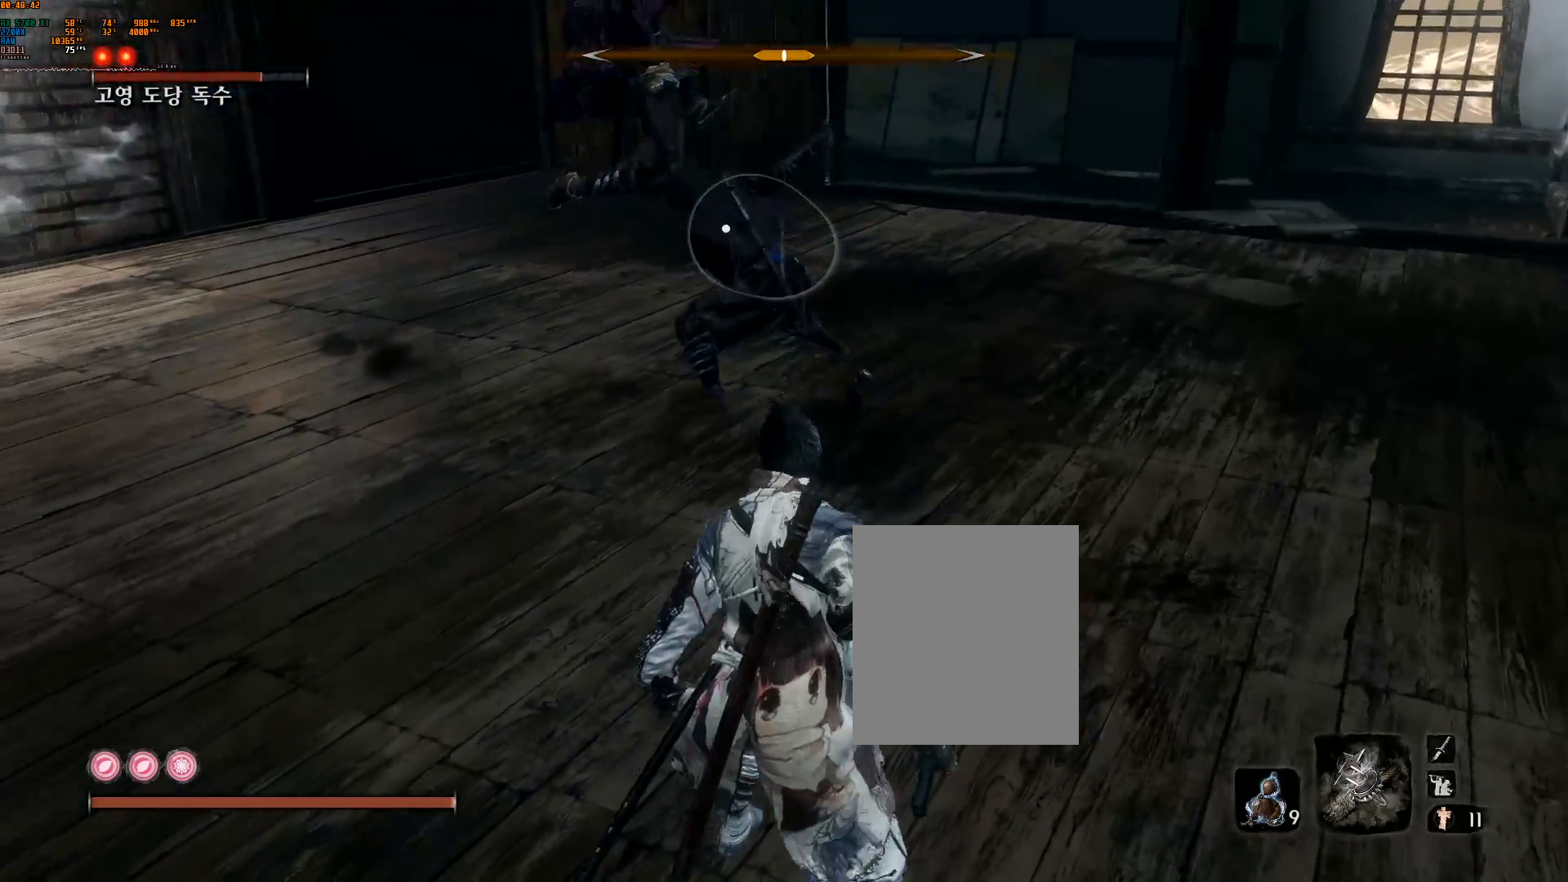
{"buttons": [], "left_stick": "center", "events": [[133, "left_stick", "center"]]}